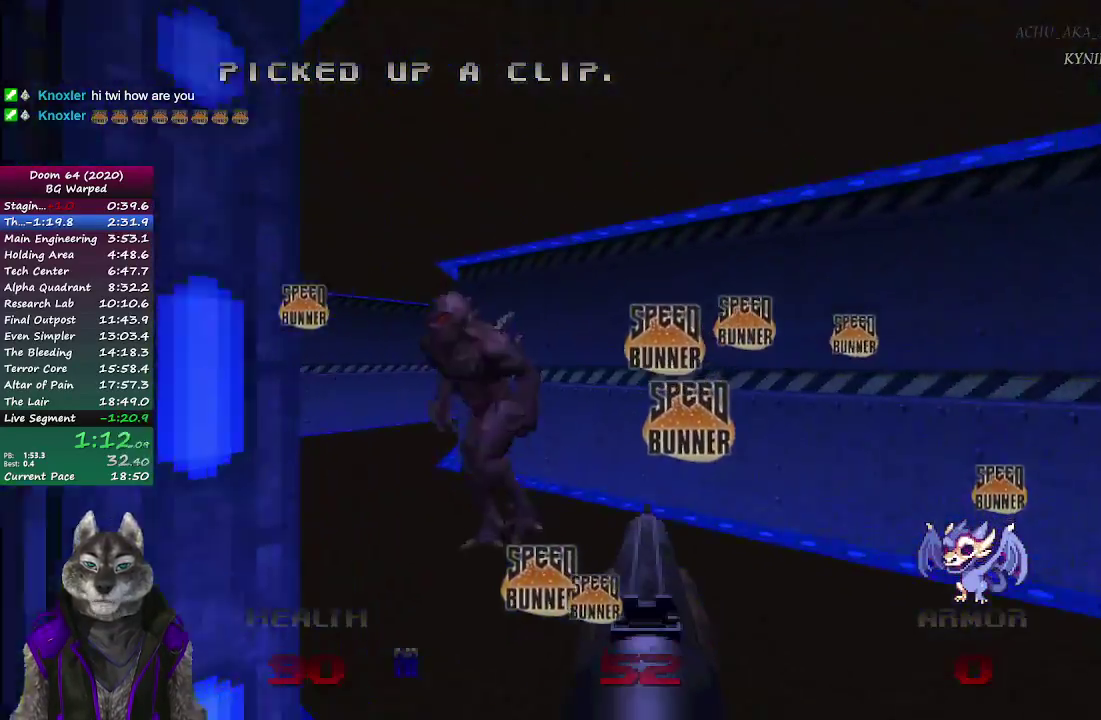
Gameplay with a controller (PlayStation layout); each line is a JSON object with the inputs held at the frame after it. "events" lists button and stick changes between this image and that frame as [ms after this image, input, new state], when the widget could be followed in between.
{"buttons": [], "left_stick": "up", "right_stick": "center", "events": [[83, "right_stick", "left"], [133, "left_stick", "up-right"], [250, "left_stick", "up"], [250, "right_stick", "center"]]}
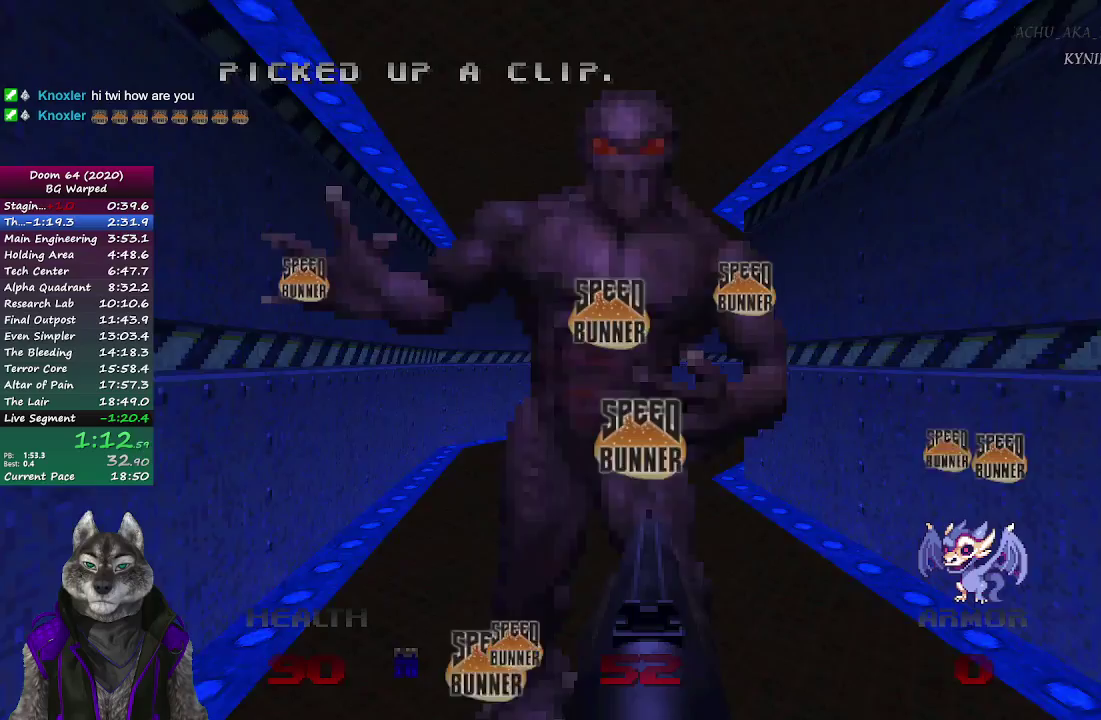
{"buttons": [], "left_stick": "up", "right_stick": "center", "events": [[83, "R2", "down"], [267, "R2", "up"], [267, "left_stick", "up-right"], [400, "left_stick", "up"]]}
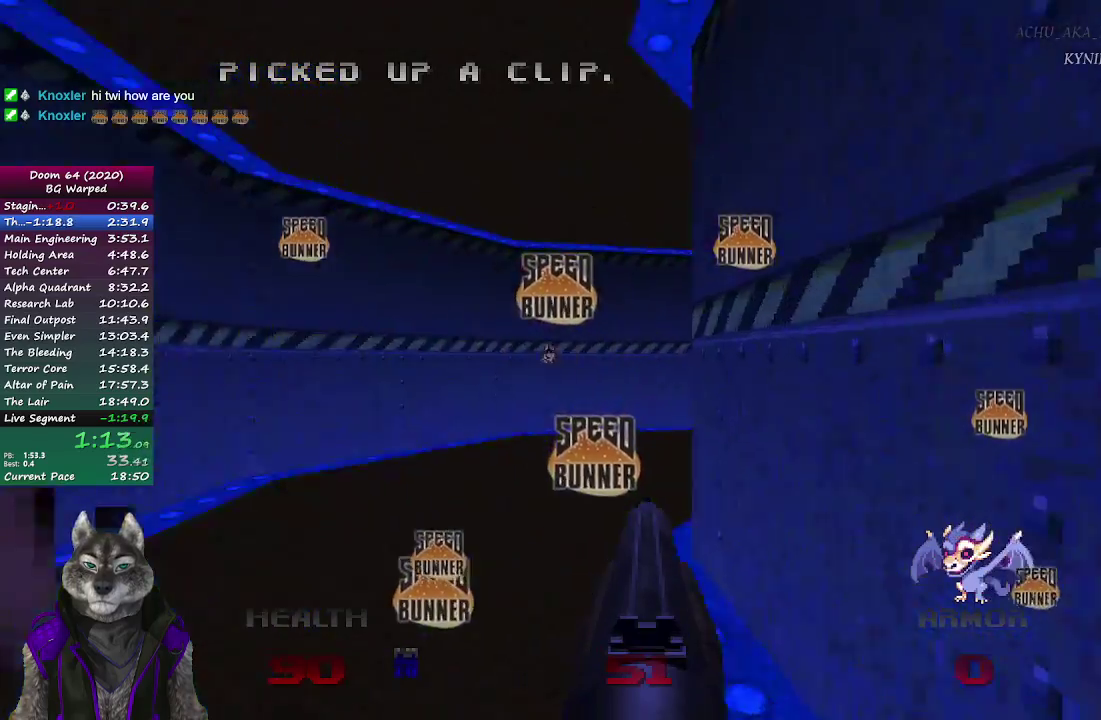
{"buttons": [], "left_stick": "up", "right_stick": "right", "events": [[150, "right_stick", "right"]]}
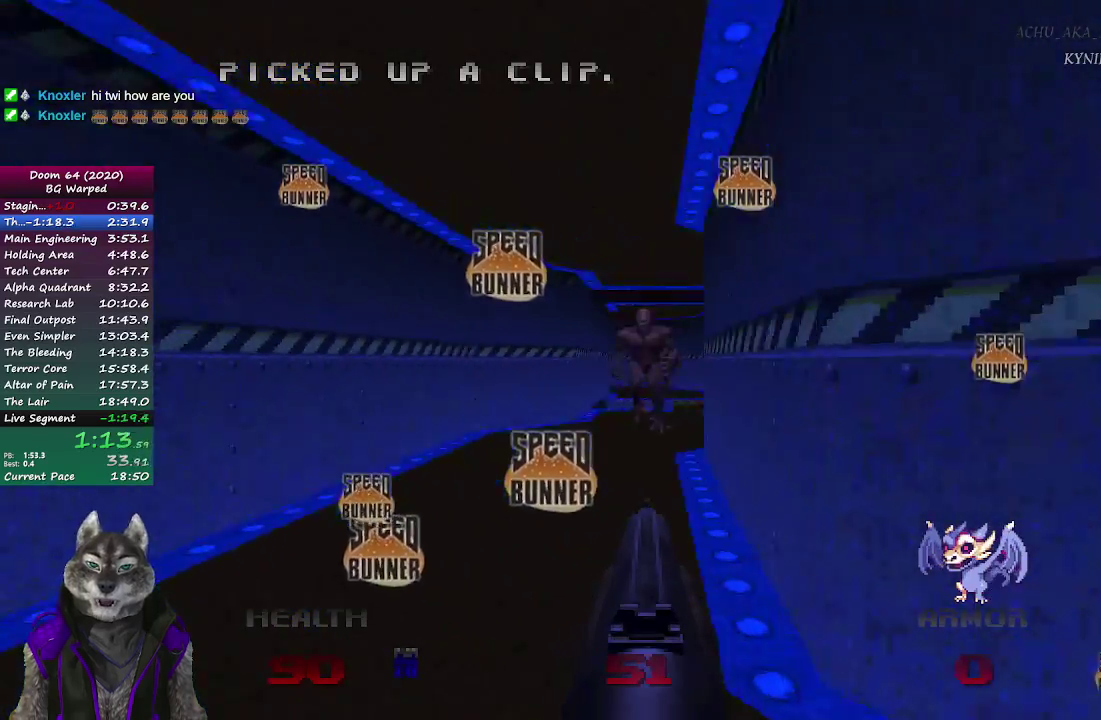
{"buttons": ["R2"], "left_stick": "up", "right_stick": "center", "events": [[100, "right_stick", "center"], [250, "R2", "down"]]}
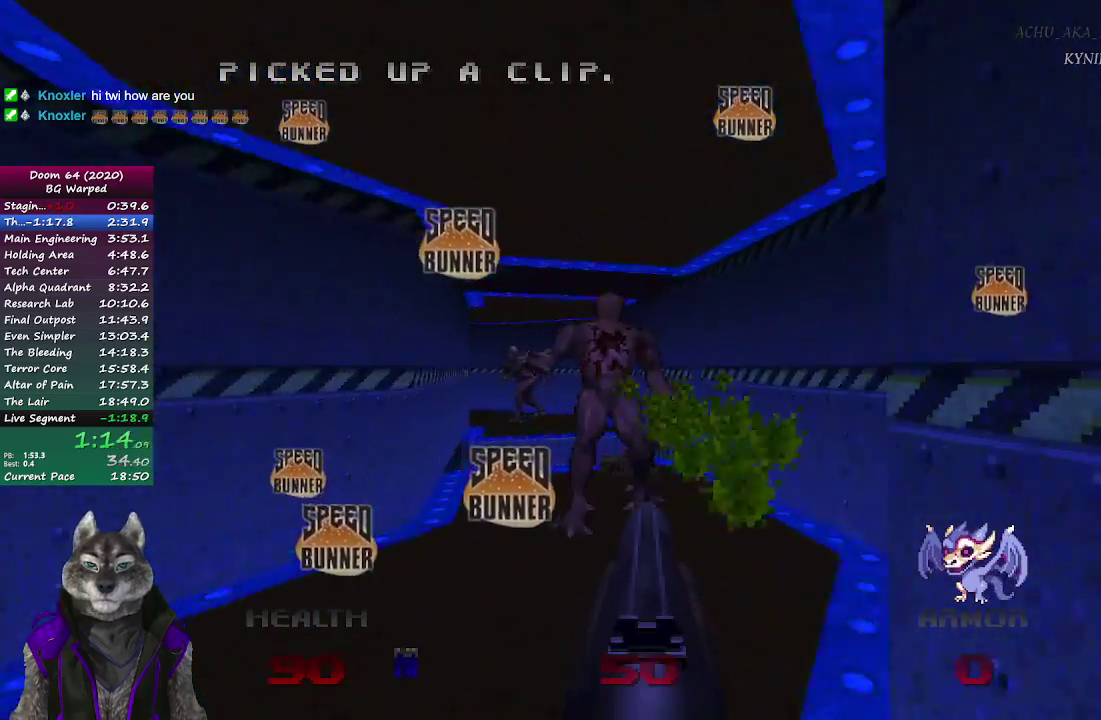
{"buttons": [], "left_stick": "up-right", "right_stick": "left", "events": [[17, "R2", "up"], [217, "right_stick", "left"], [417, "left_stick", "up-right"]]}
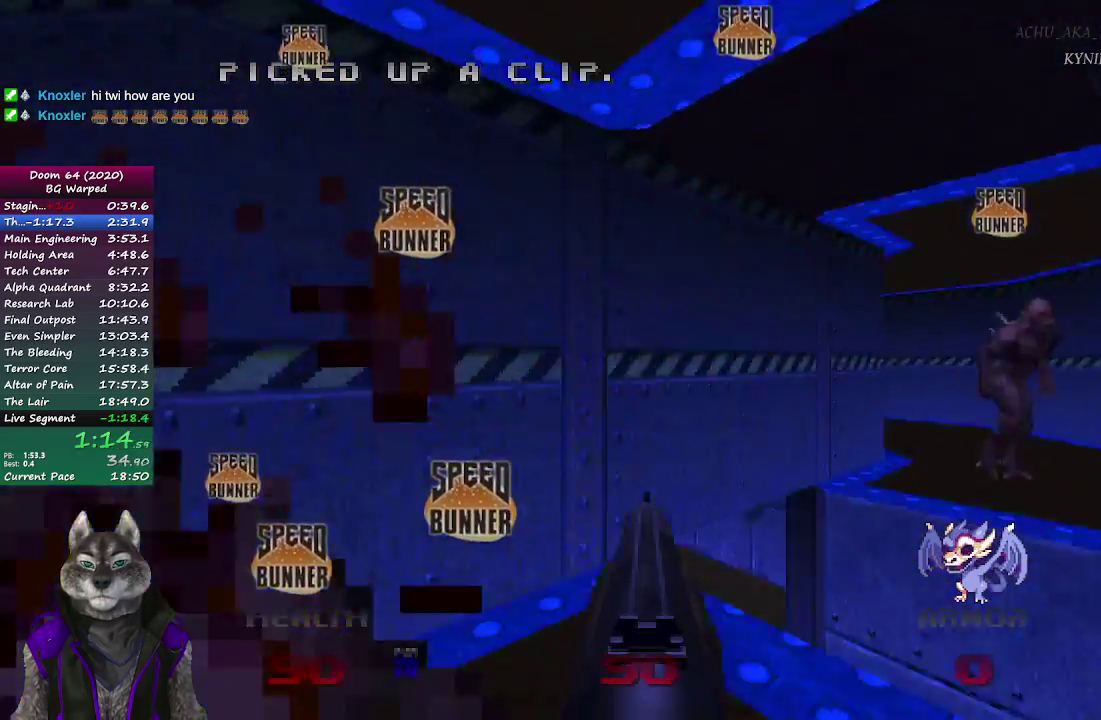
{"buttons": [], "left_stick": "up-left", "right_stick": "center", "events": [[133, "right_stick", "center"], [167, "left_stick", "up"], [383, "left_stick", "up-left"]]}
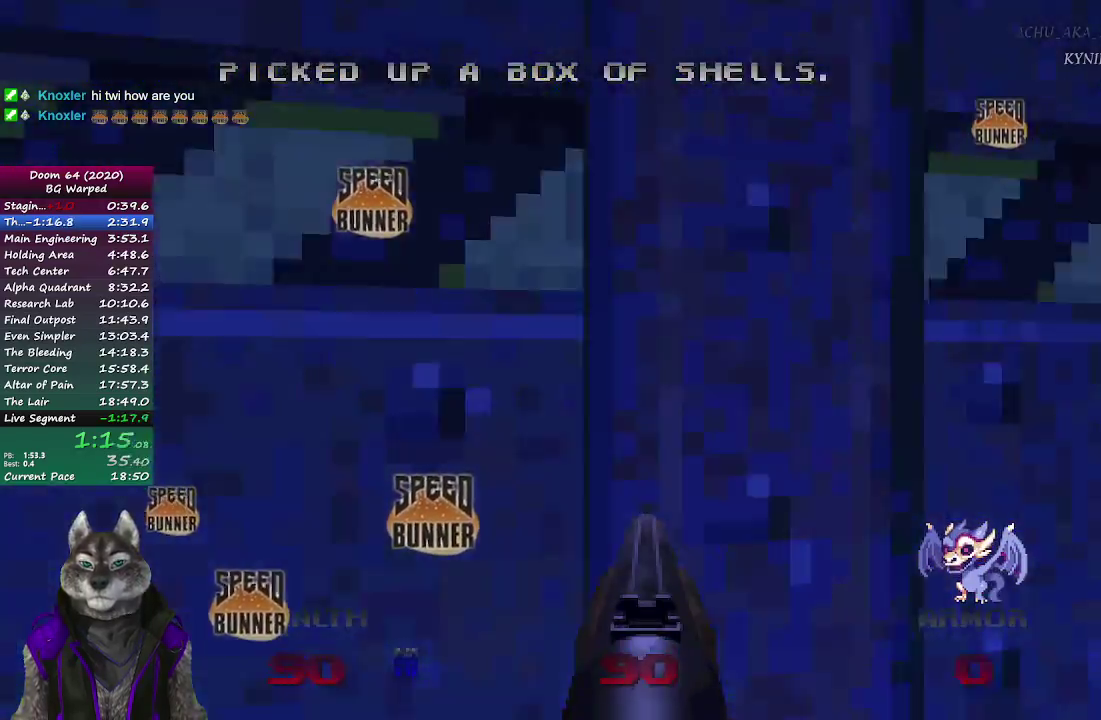
{"buttons": [], "left_stick": "up", "right_stick": "center", "events": [[150, "left_stick", "up"], [283, "left_stick", "center"], [500, "left_stick", "up"]]}
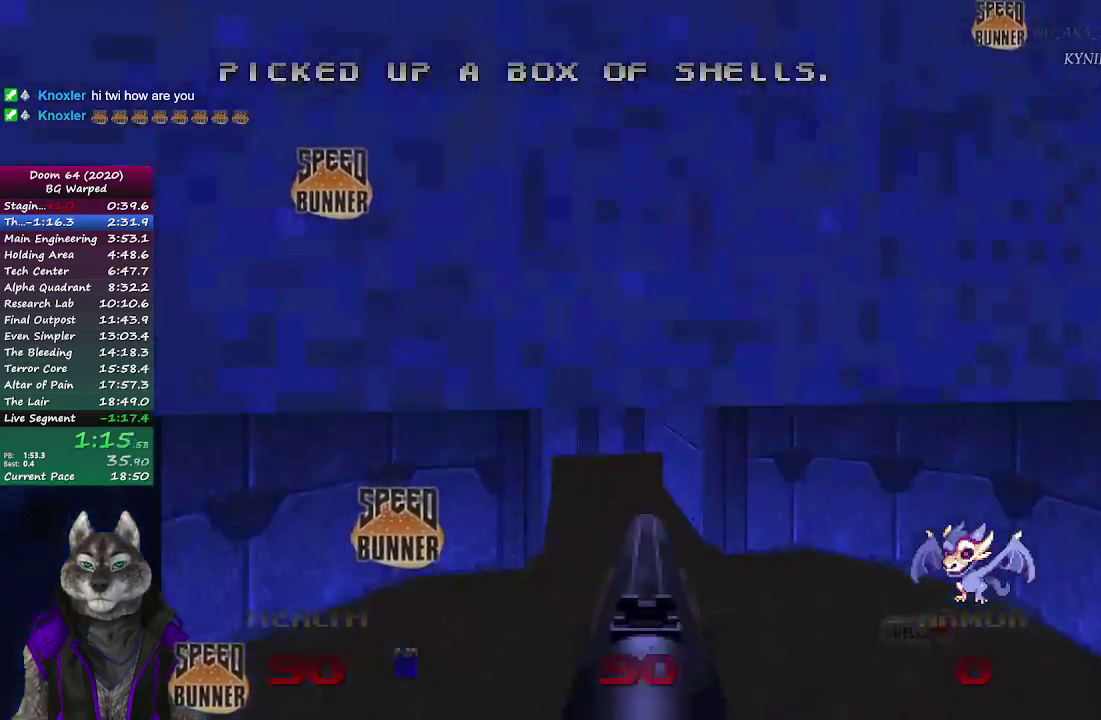
{"buttons": [], "left_stick": "up", "right_stick": "center", "events": []}
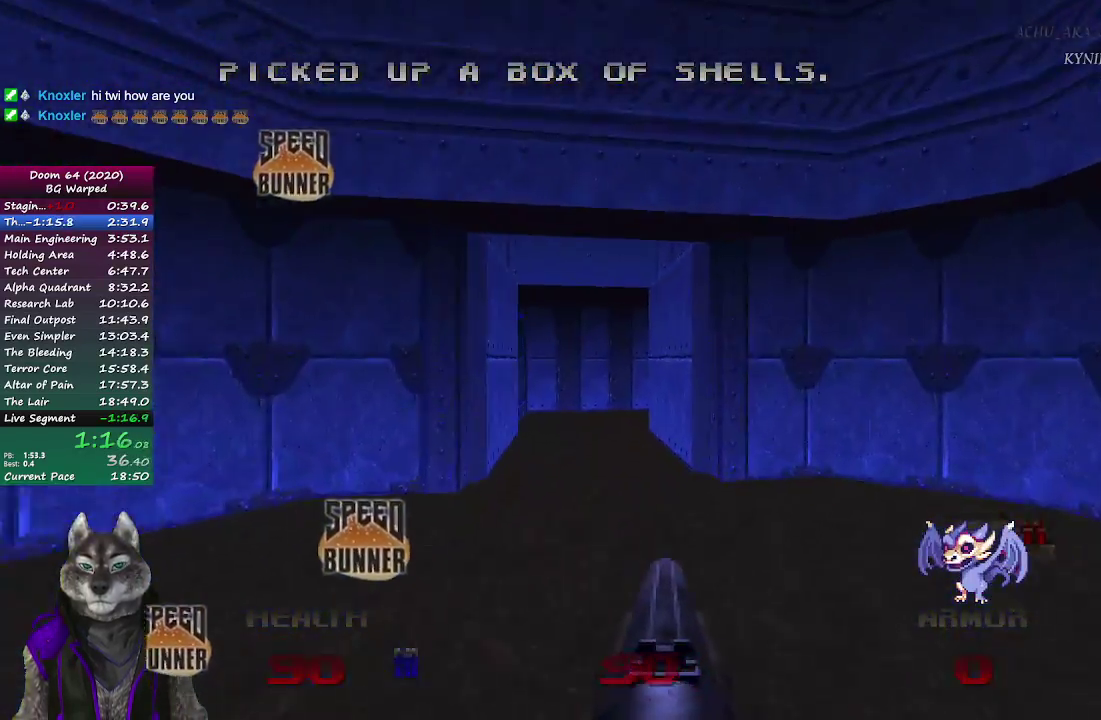
{"buttons": [], "left_stick": "up", "right_stick": "center", "events": []}
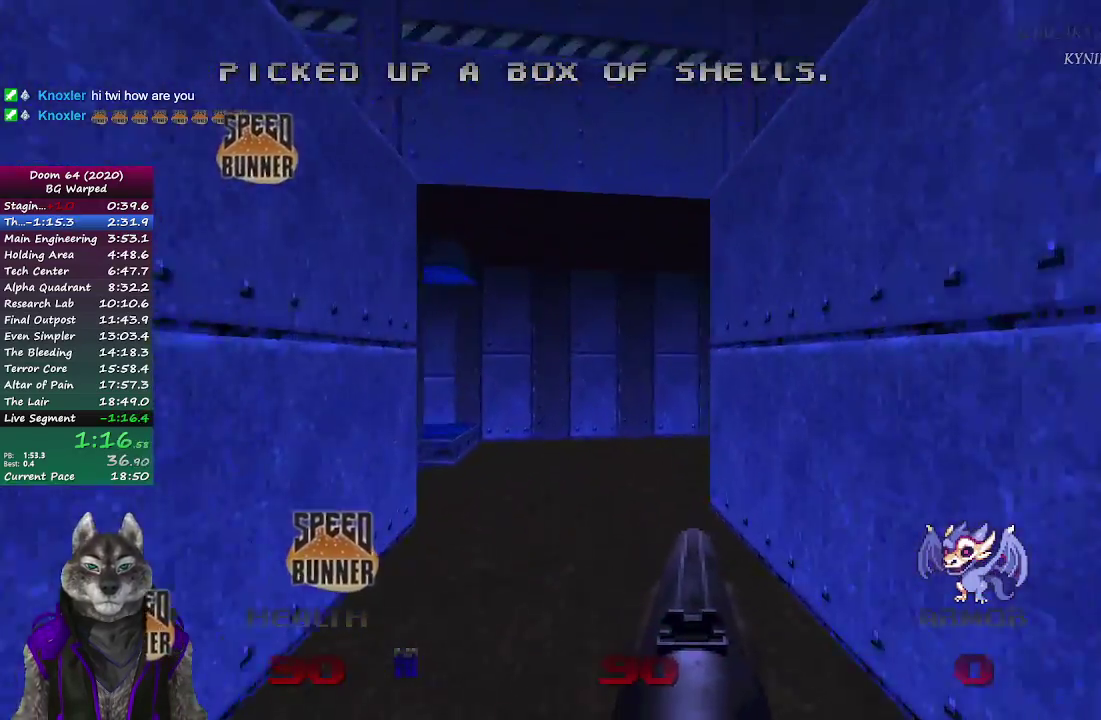
{"buttons": [], "left_stick": "up-right", "right_stick": "right", "events": [[283, "right_stick", "right"], [400, "left_stick", "up-right"]]}
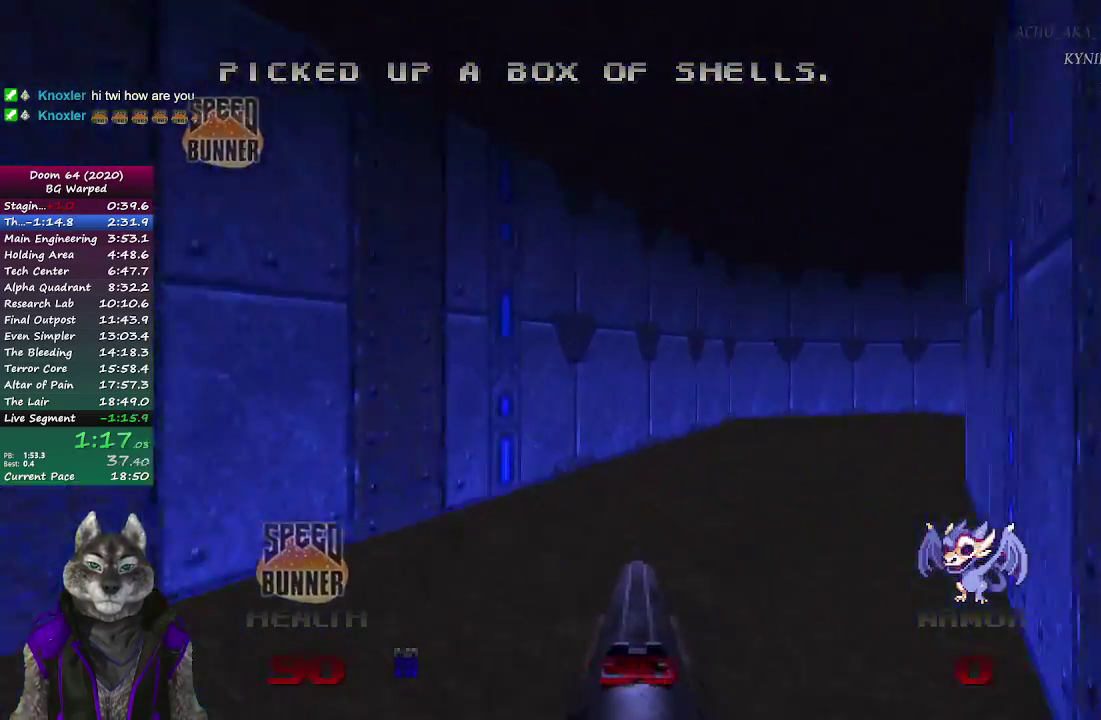
{"buttons": [], "left_stick": "up", "right_stick": "center", "events": [[117, "right_stick", "up-right"], [133, "left_stick", "up"], [383, "right_stick", "center"]]}
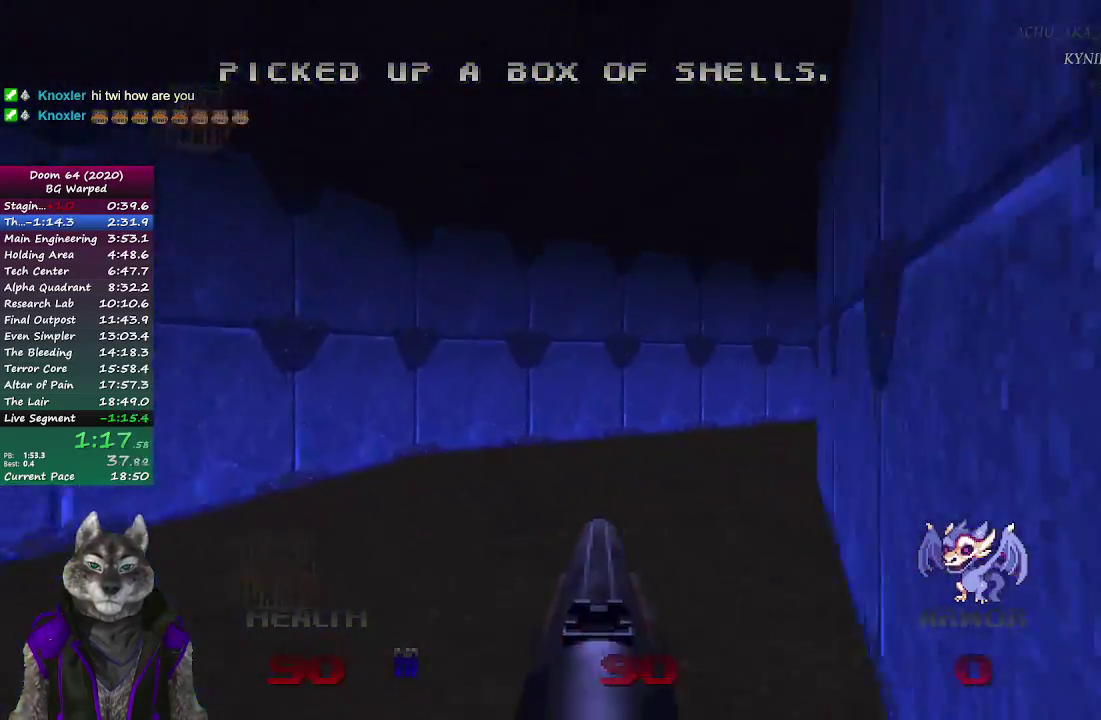
{"buttons": [], "left_stick": "up", "right_stick": "right", "events": [[100, "right_stick", "right"], [167, "left_stick", "up-right"], [500, "left_stick", "up"]]}
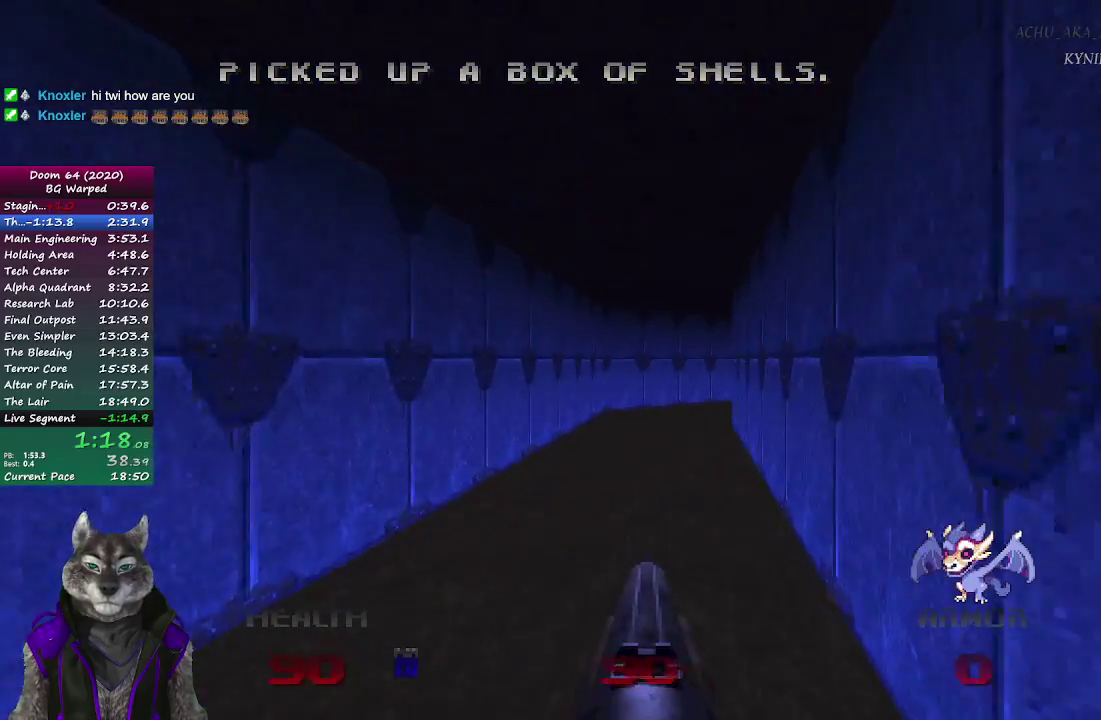
{"buttons": [], "left_stick": "up", "right_stick": "center", "events": [[133, "right_stick", "center"]]}
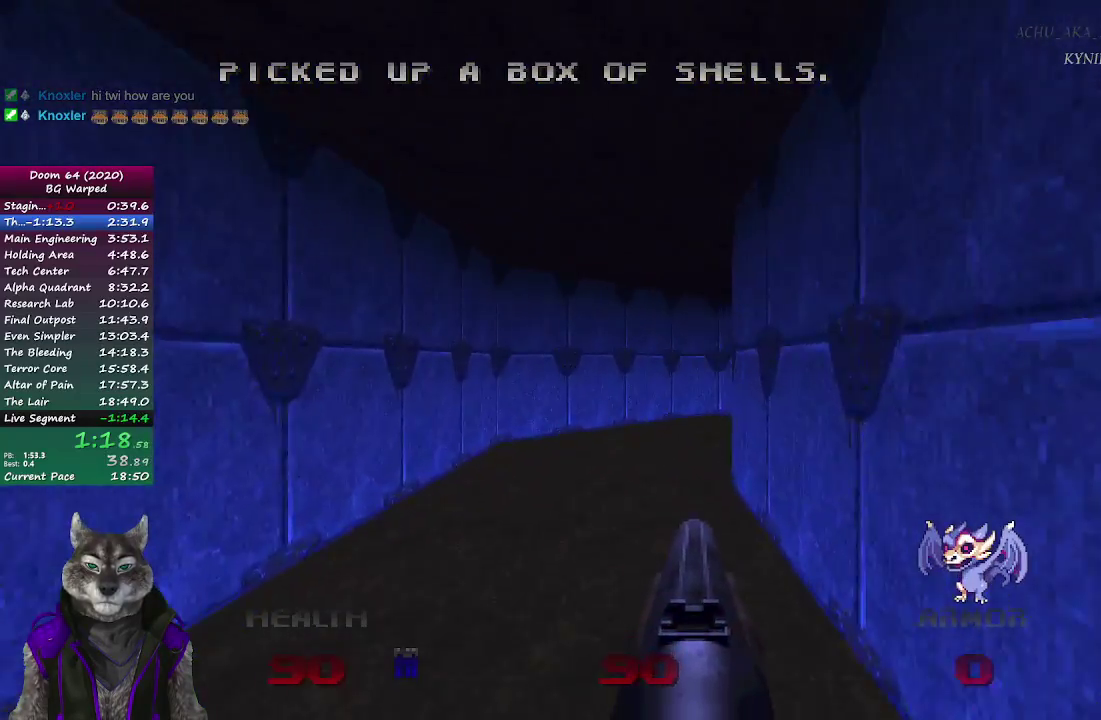
{"buttons": [], "left_stick": "up", "right_stick": "right", "events": [[417, "right_stick", "right"]]}
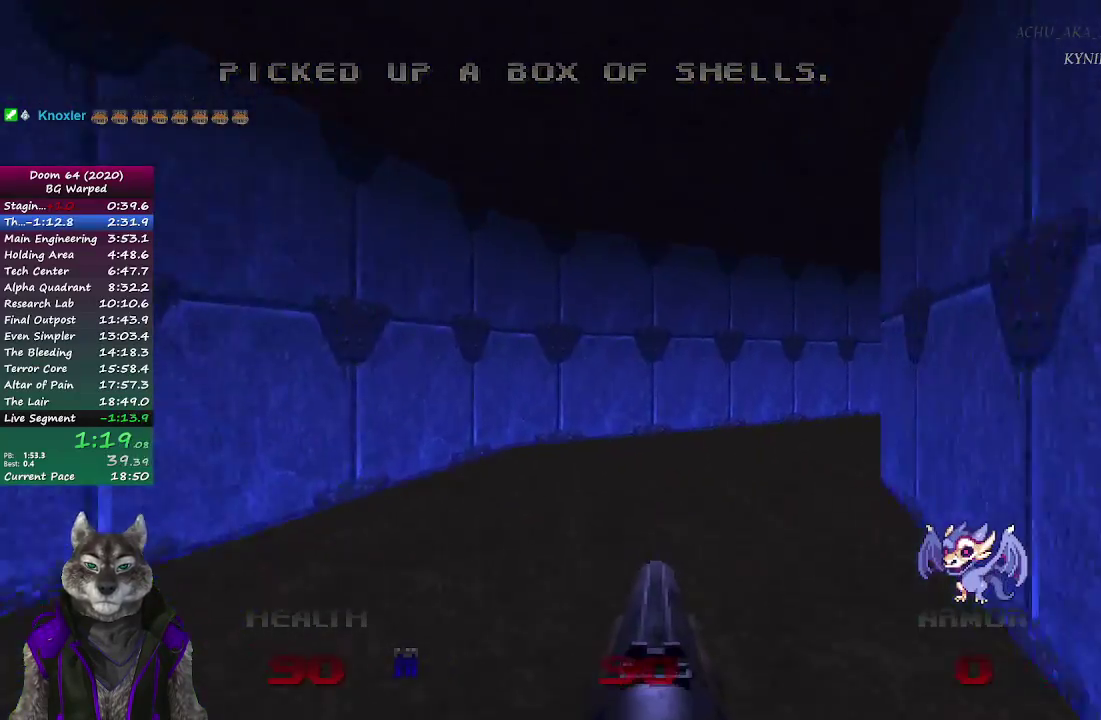
{"buttons": [], "left_stick": "up-right", "right_stick": "right", "events": [[450, "left_stick", "up-right"]]}
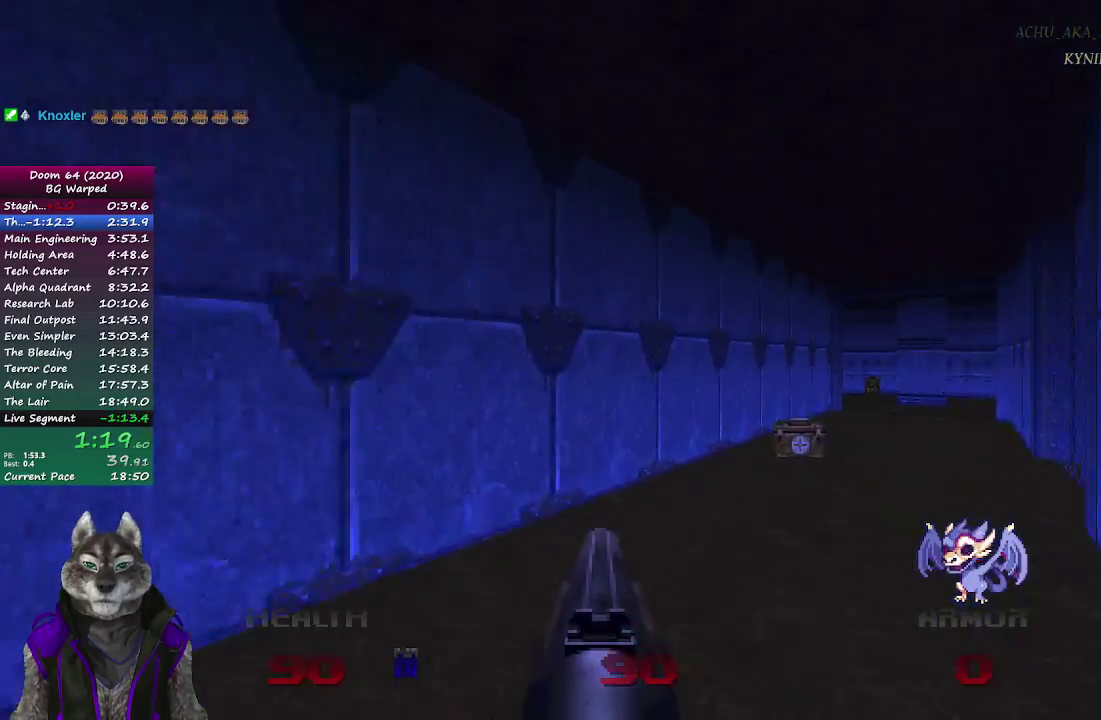
{"buttons": [], "left_stick": "up-right", "right_stick": "center", "events": [[183, "right_stick", "center"]]}
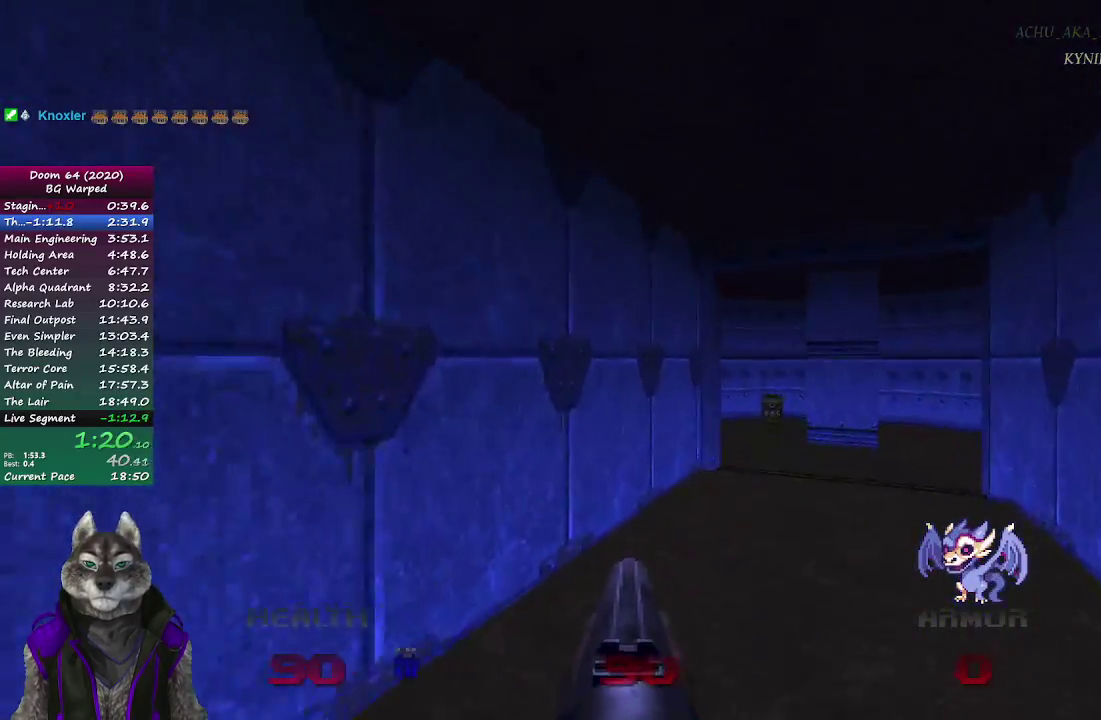
{"buttons": [], "left_stick": "up-right", "right_stick": "center", "events": []}
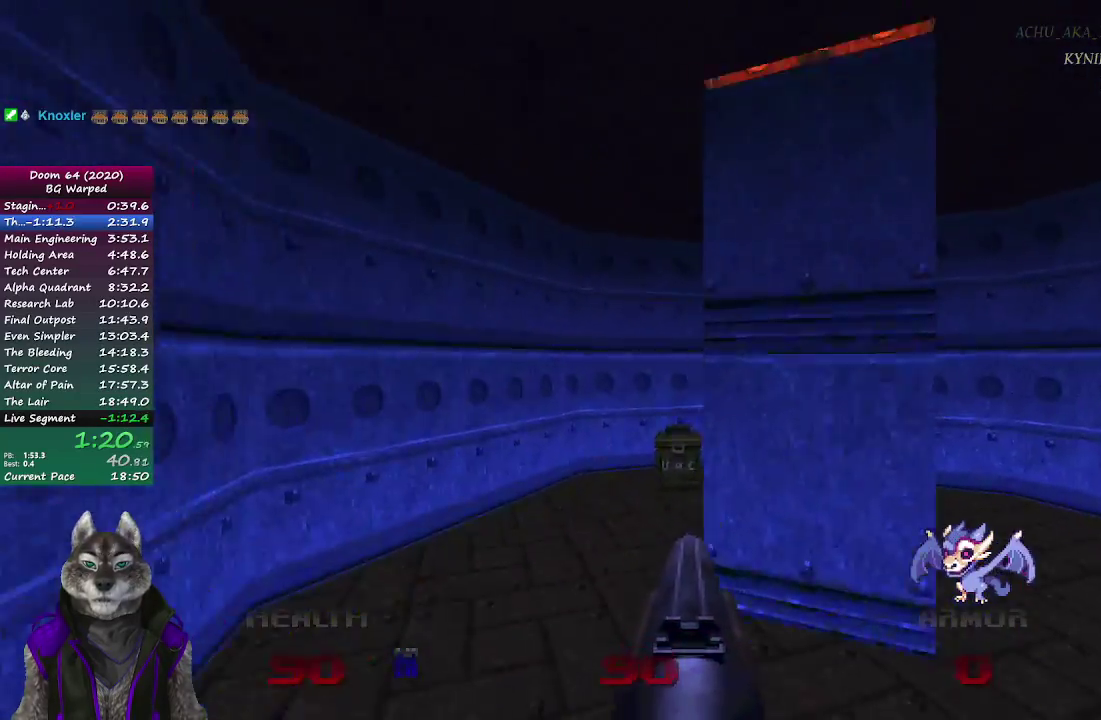
{"buttons": [], "left_stick": "up-right", "right_stick": "left", "events": [[233, "right_stick", "left"]]}
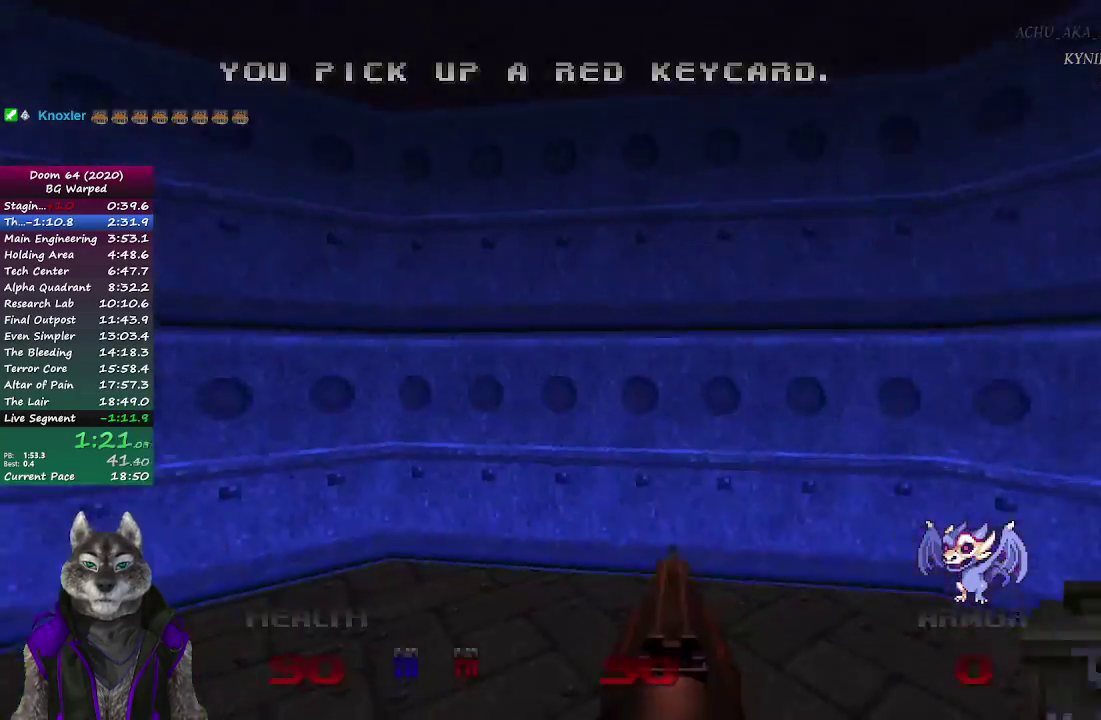
{"buttons": [], "left_stick": "up", "right_stick": "center", "events": [[233, "left_stick", "up"], [383, "right_stick", "center"]]}
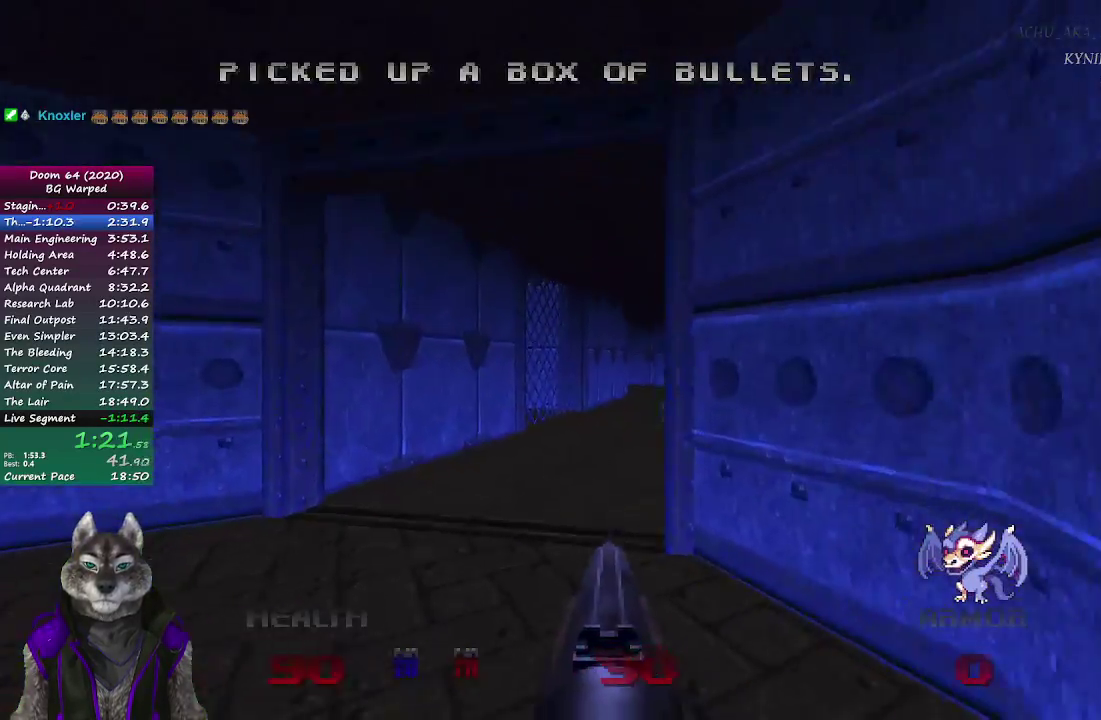
{"buttons": [], "left_stick": "up-right", "right_stick": "center", "events": [[483, "left_stick", "up-right"]]}
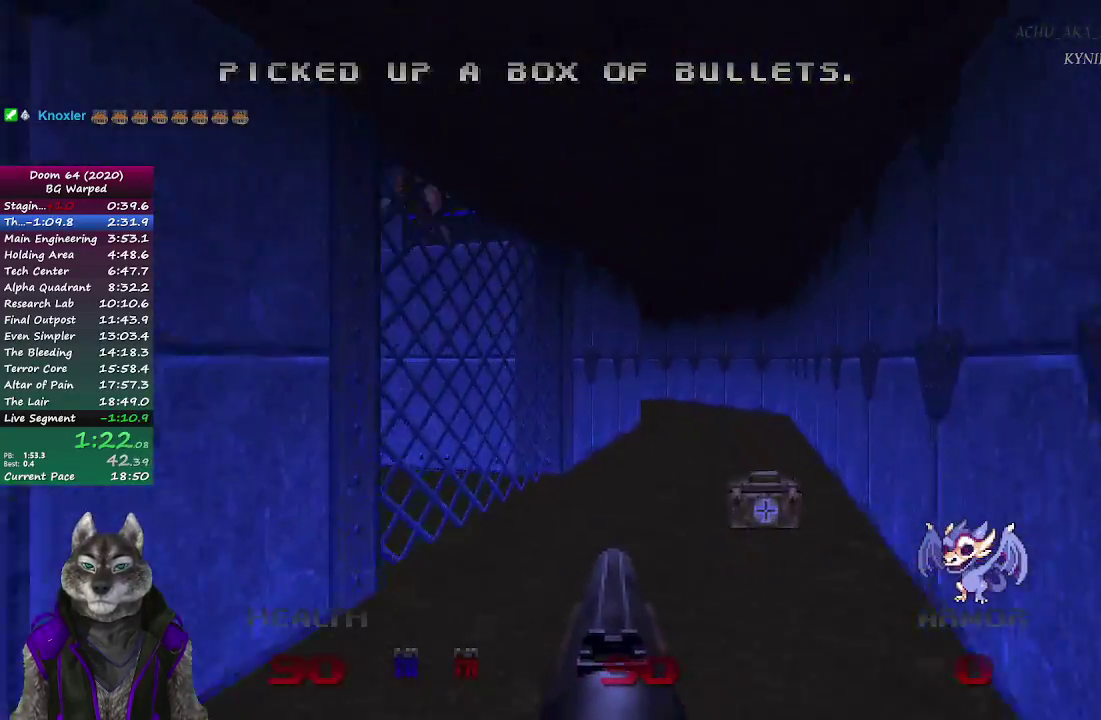
{"buttons": [], "left_stick": "up-right", "right_stick": "left"}
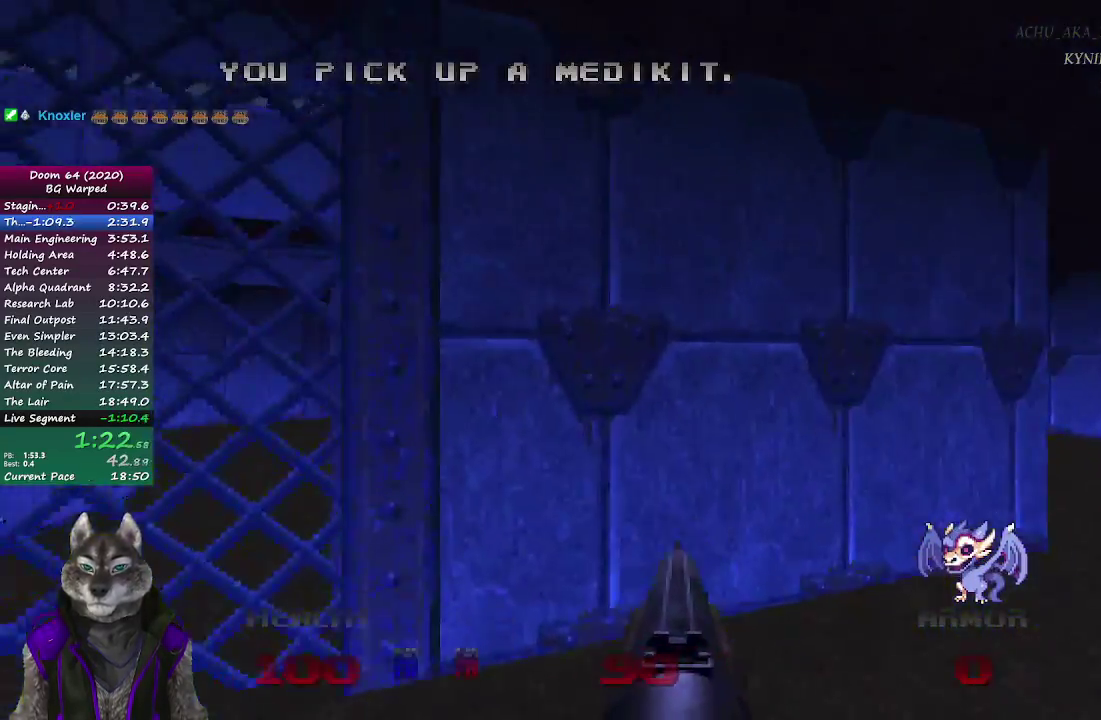
{"buttons": [], "left_stick": "right", "right_stick": "center"}
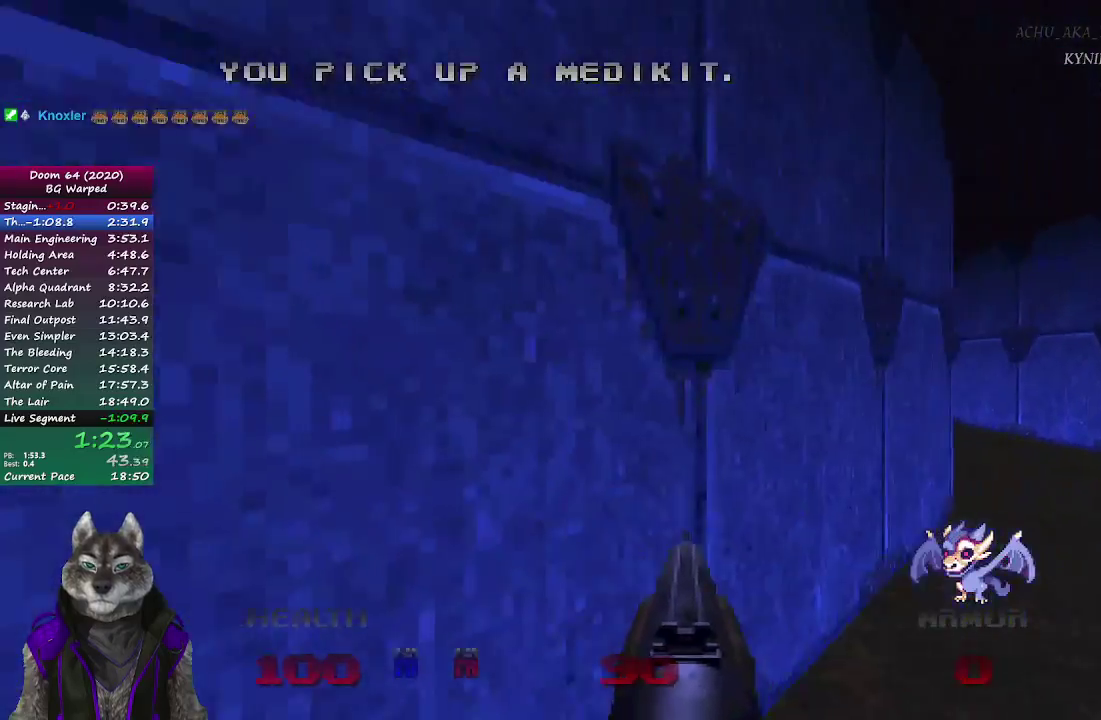
{"buttons": [], "left_stick": "up-right", "right_stick": "center", "events": [[17, "left_stick", "up-right"]]}
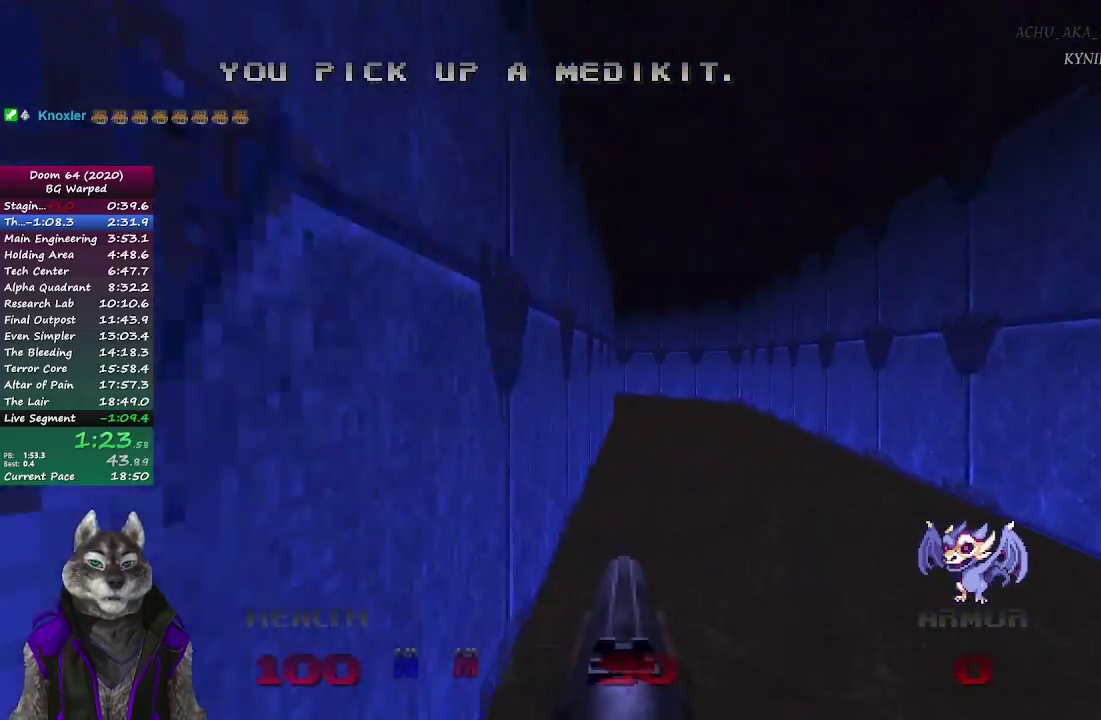
{"buttons": [], "left_stick": "up-right", "right_stick": "center", "events": []}
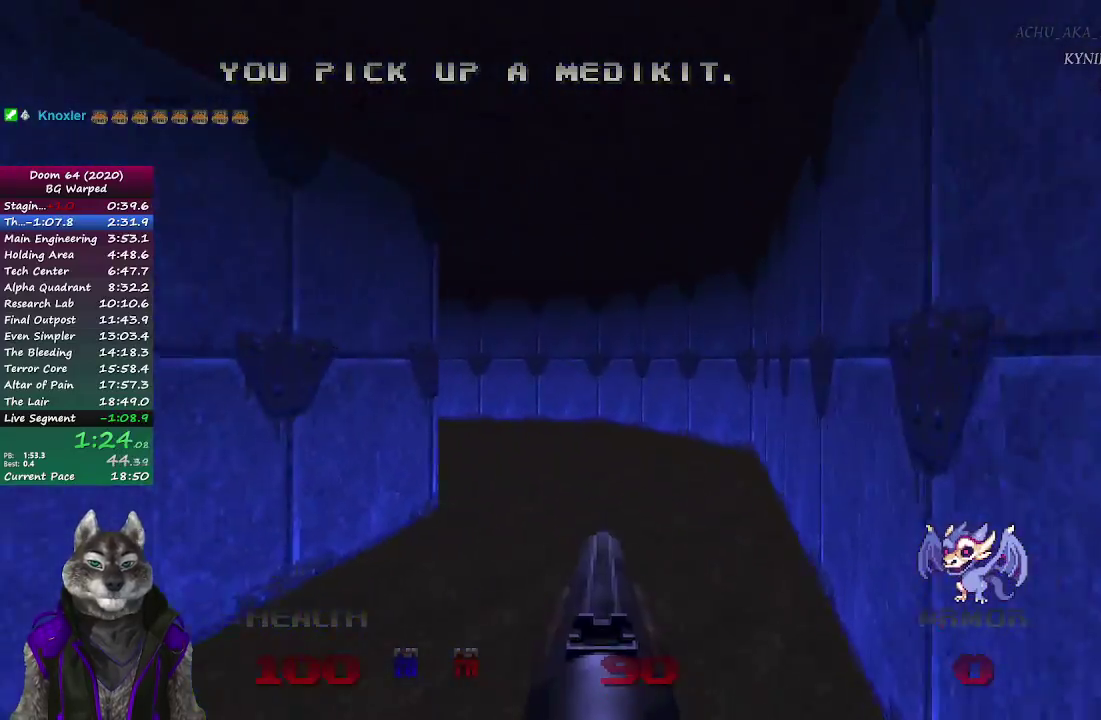
{"buttons": [], "left_stick": "up", "right_stick": "left"}
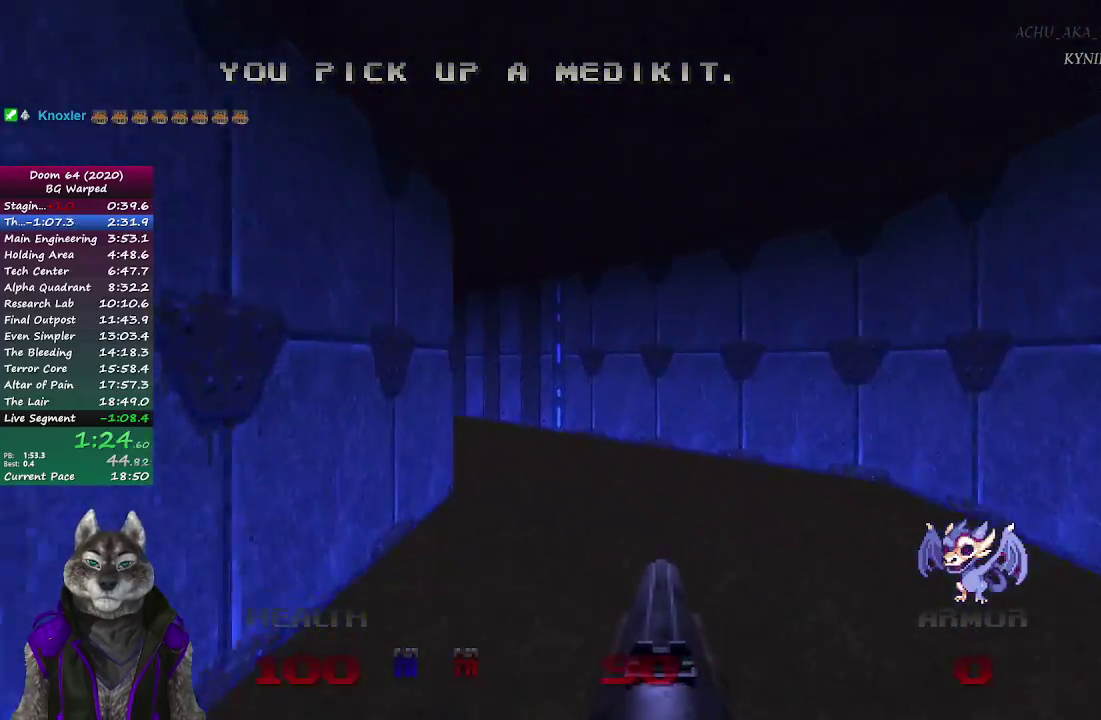
{"buttons": [], "left_stick": "up", "right_stick": "center"}
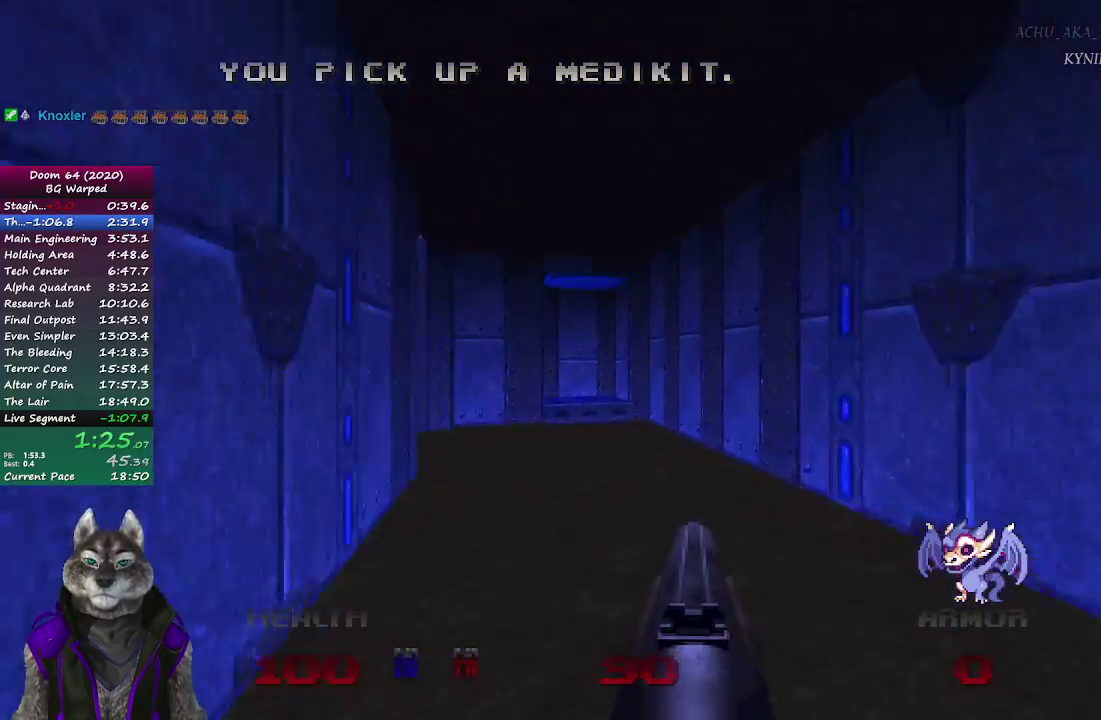
{"buttons": [], "left_stick": "up", "right_stick": "center", "events": []}